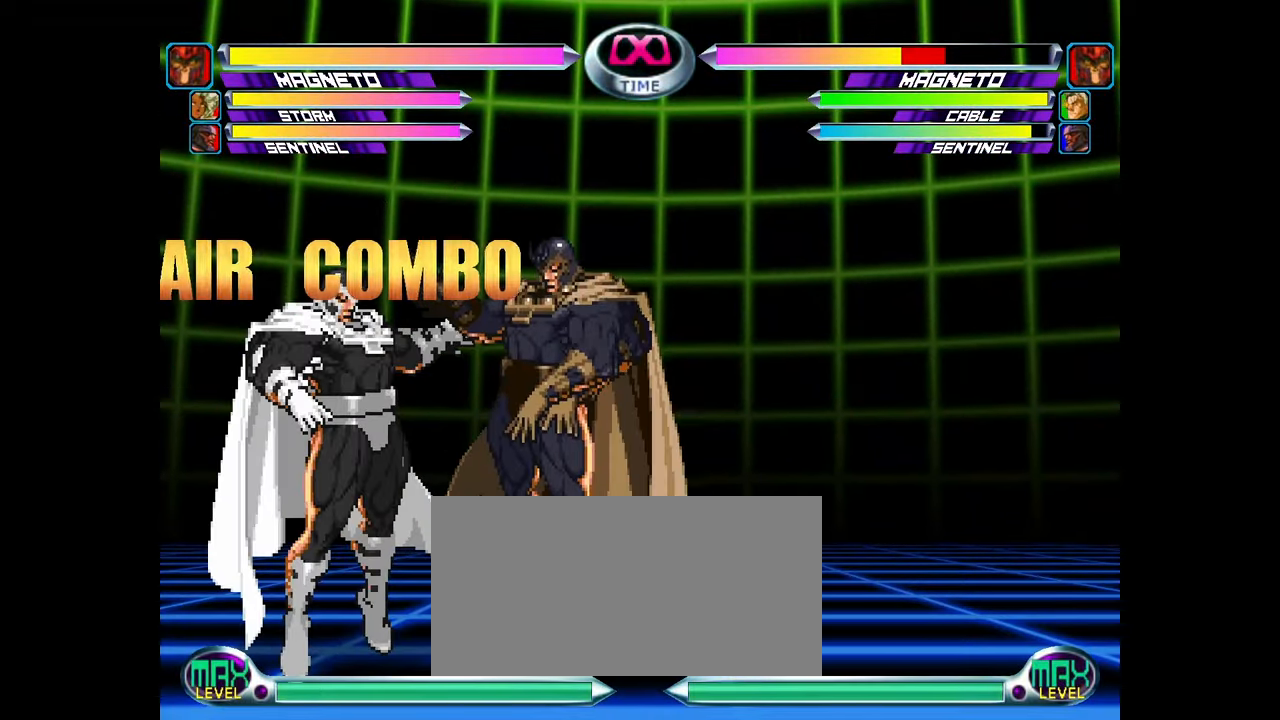
Gameplay with a controller (arcade stick); each line is a JSON object with the inputs held at the frame after it (dt_ms = milliseconds from this image to that frame). "events" lists button and stick changes between this image and that frame as [ms after this image, input, new state], when the widget could be followed in between. Not read: CROSS L3 R1 R2 R3 SQUARE.
{"dt_ms": 500, "buttons": [], "left_stick": "center", "events": []}
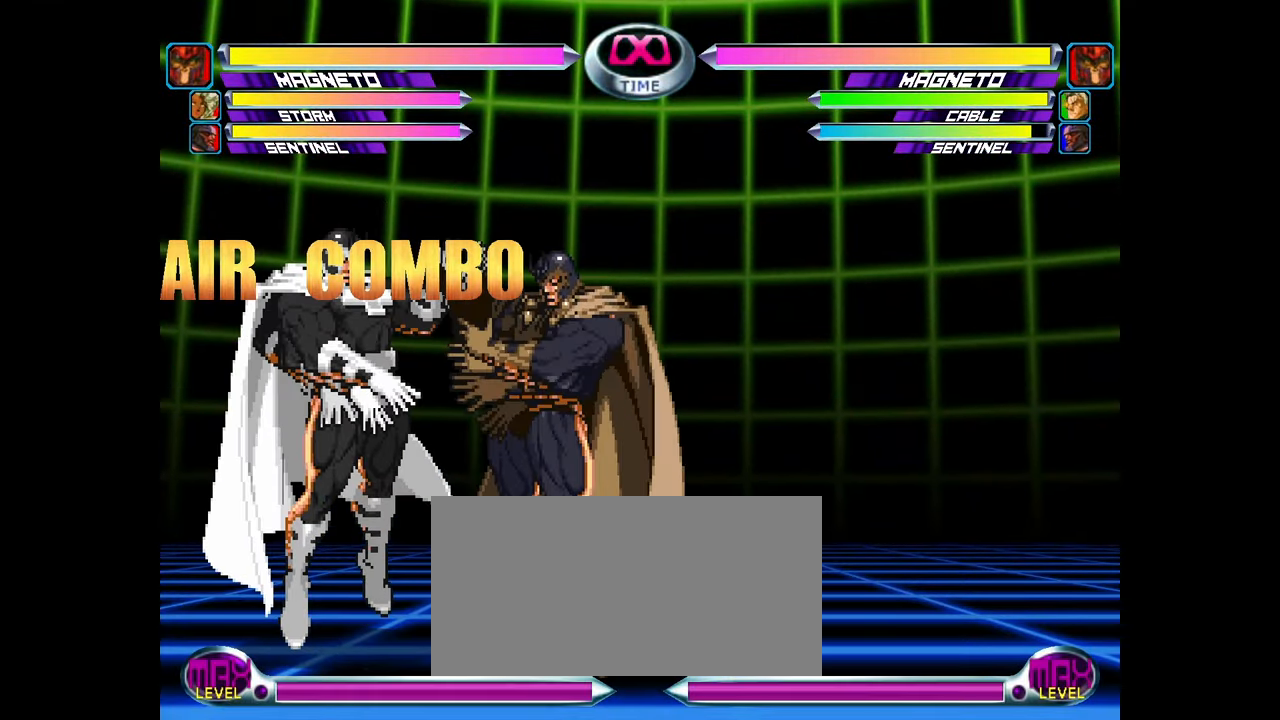
{"dt_ms": 500, "buttons": [], "left_stick": "center", "events": [[167, "TRIANGLE", "down"], [233, "TRIANGLE", "up"]]}
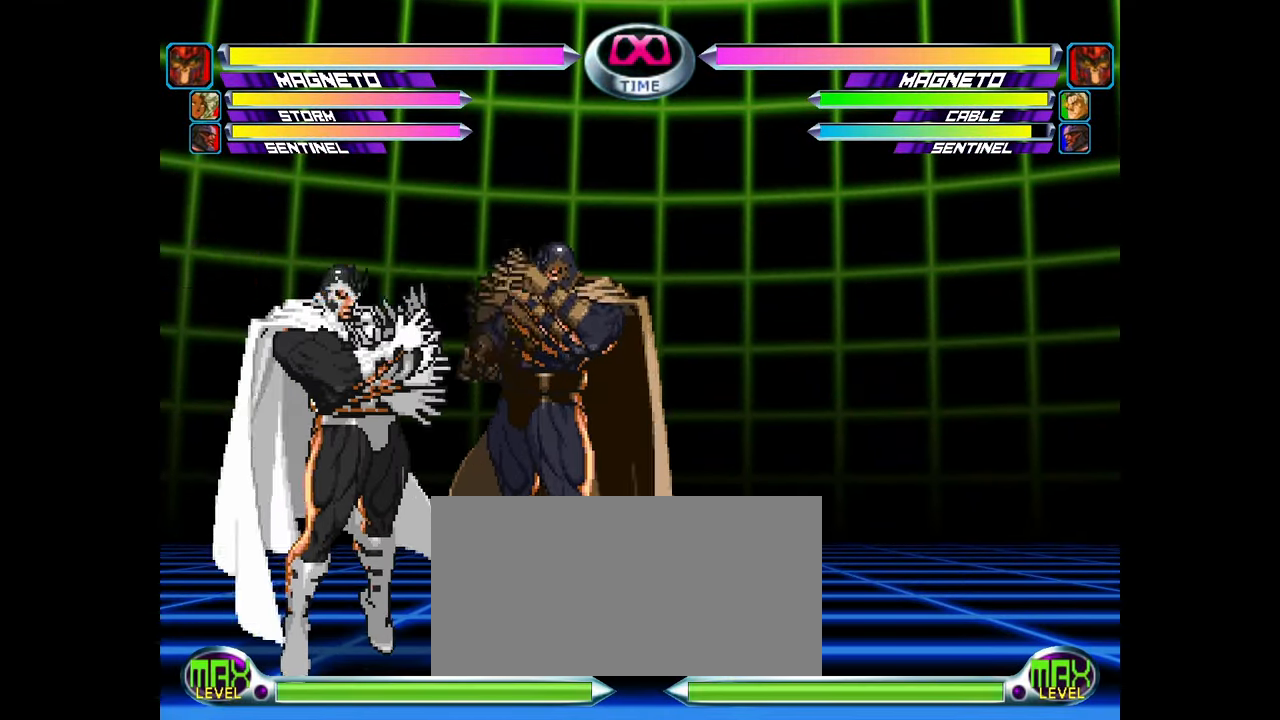
{"dt_ms": 500, "buttons": [], "left_stick": "right", "events": [[267, "left_stick", "right"], [333, "left_stick", "center"], [400, "left_stick", "right"]]}
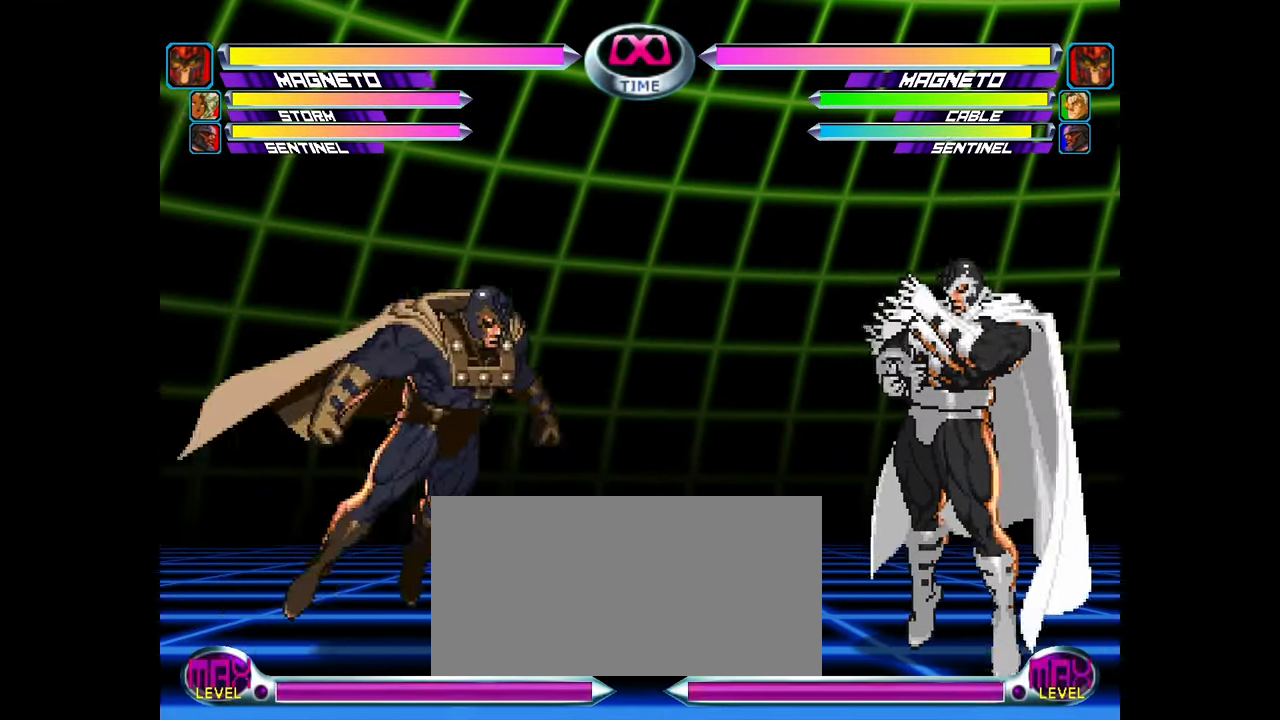
{"dt_ms": 500, "buttons": [], "left_stick": "down-right"}
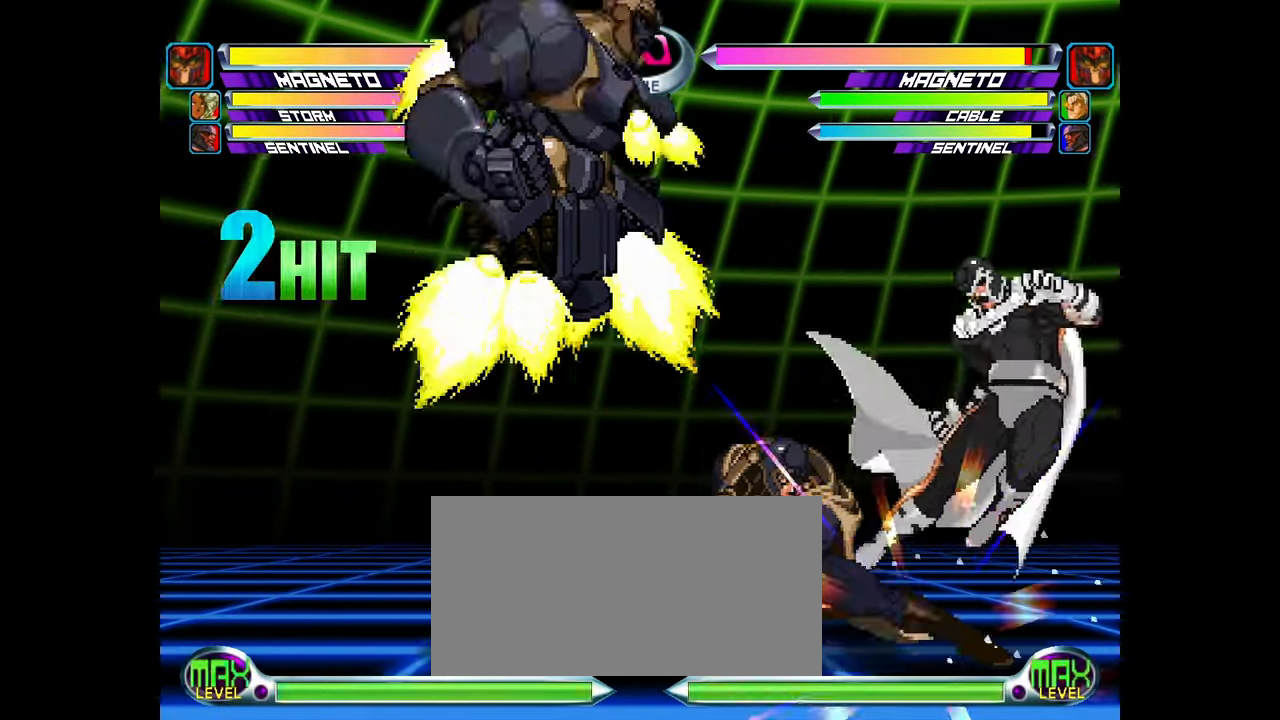
{"dt_ms": 500, "buttons": [], "left_stick": "right"}
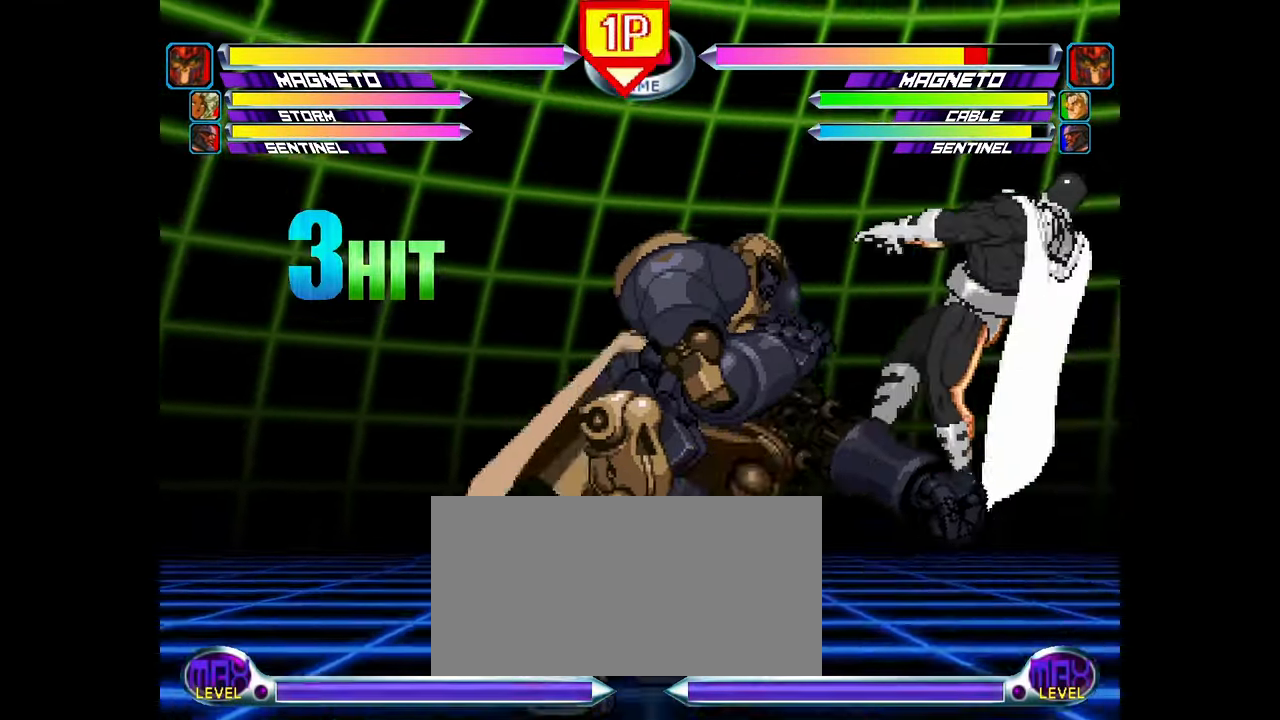
{"dt_ms": 500, "buttons": ["CIRCLE"], "left_stick": "up-right", "events": [[83, "left_stick", "down-right"], [133, "TRIANGLE", "down"], [200, "TRIANGLE", "up"], [317, "left_stick", "up-right"], [483, "CIRCLE", "down"]]}
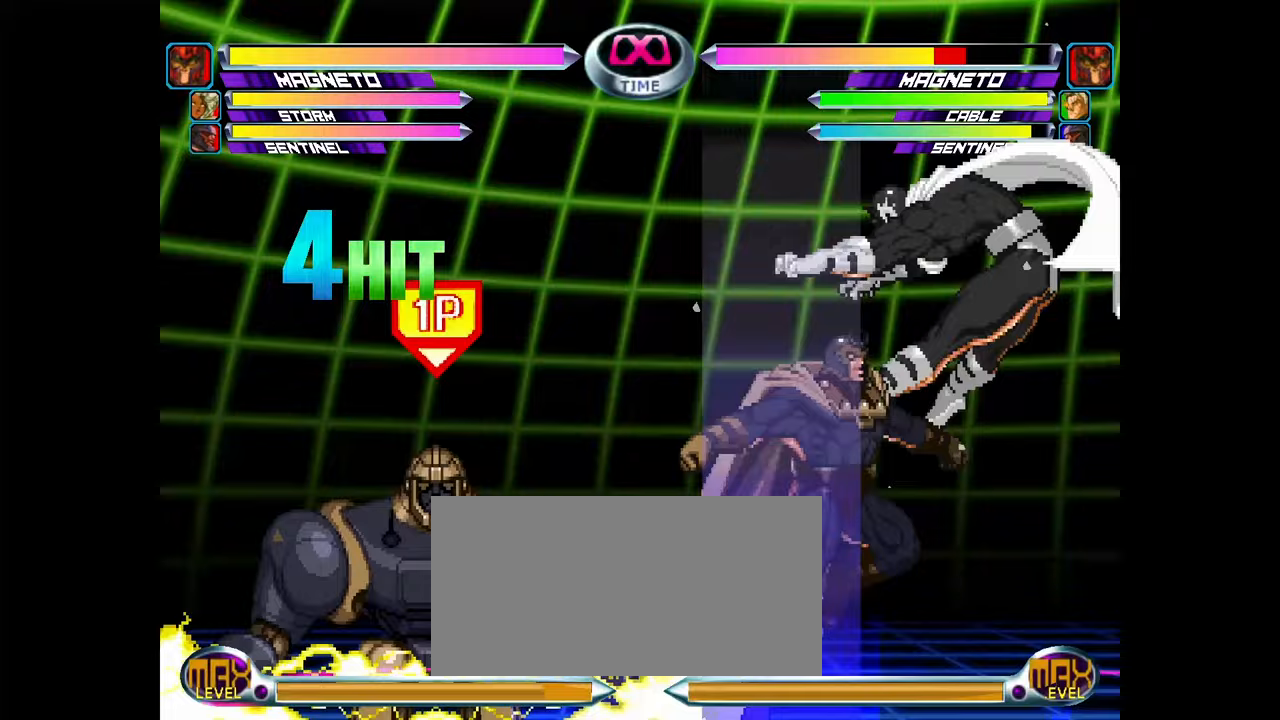
{"dt_ms": 500, "buttons": [], "left_stick": "down-right", "events": [[83, "CIRCLE", "up"], [200, "left_stick", "down-right"], [217, "TRIANGLE", "down"], [283, "TRIANGLE", "up"]]}
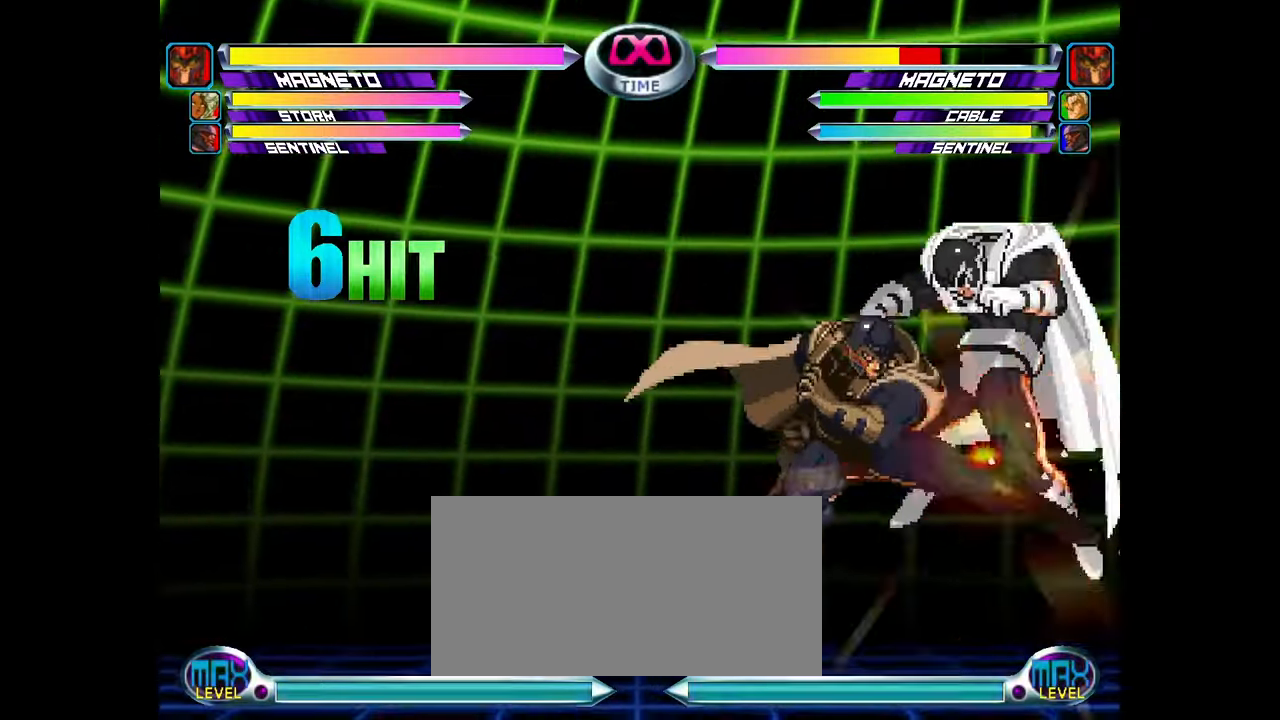
{"dt_ms": 1000, "buttons": [], "left_stick": "down", "events": [[100, "left_stick", "center"], [250, "left_stick", "down"], [400, "left_stick", "up-right"], [750, "left_stick", "center"], [1000, "left_stick", "down"]]}
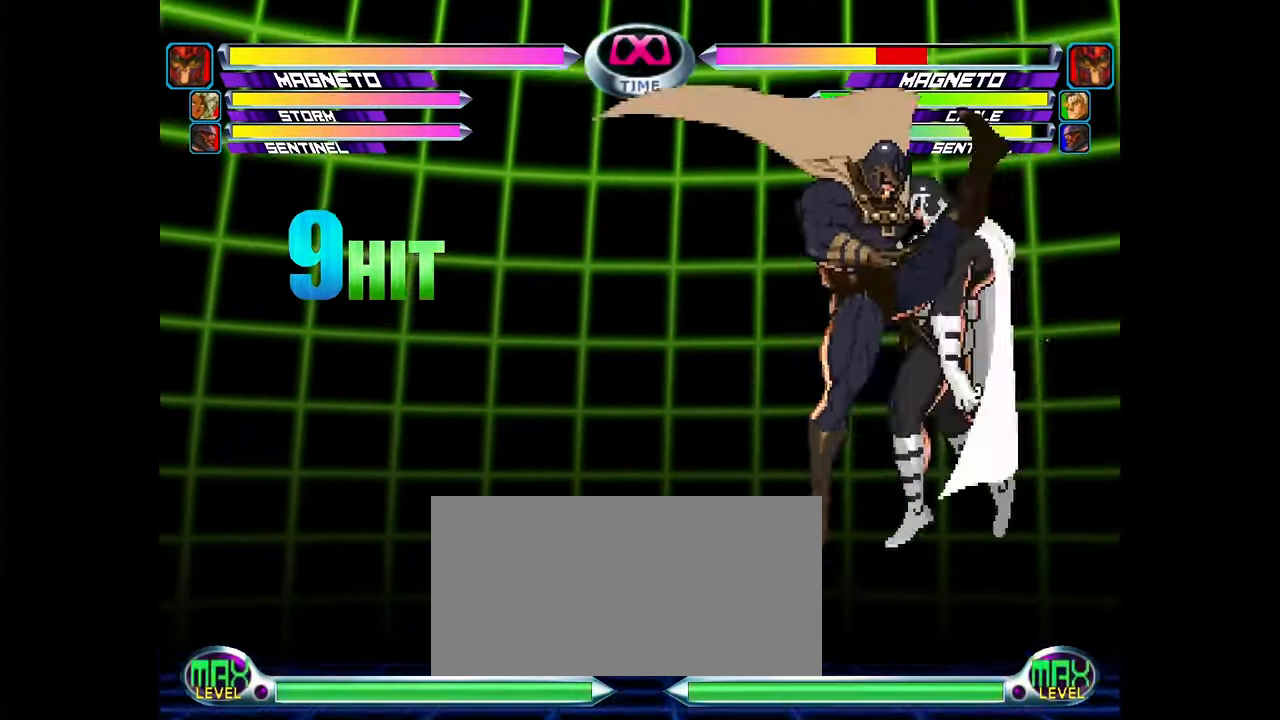
{"dt_ms": 500, "buttons": [], "left_stick": "center", "events": [[17, "TRIANGLE", "down"], [100, "TRIANGLE", "up"], [267, "left_stick", "center"]]}
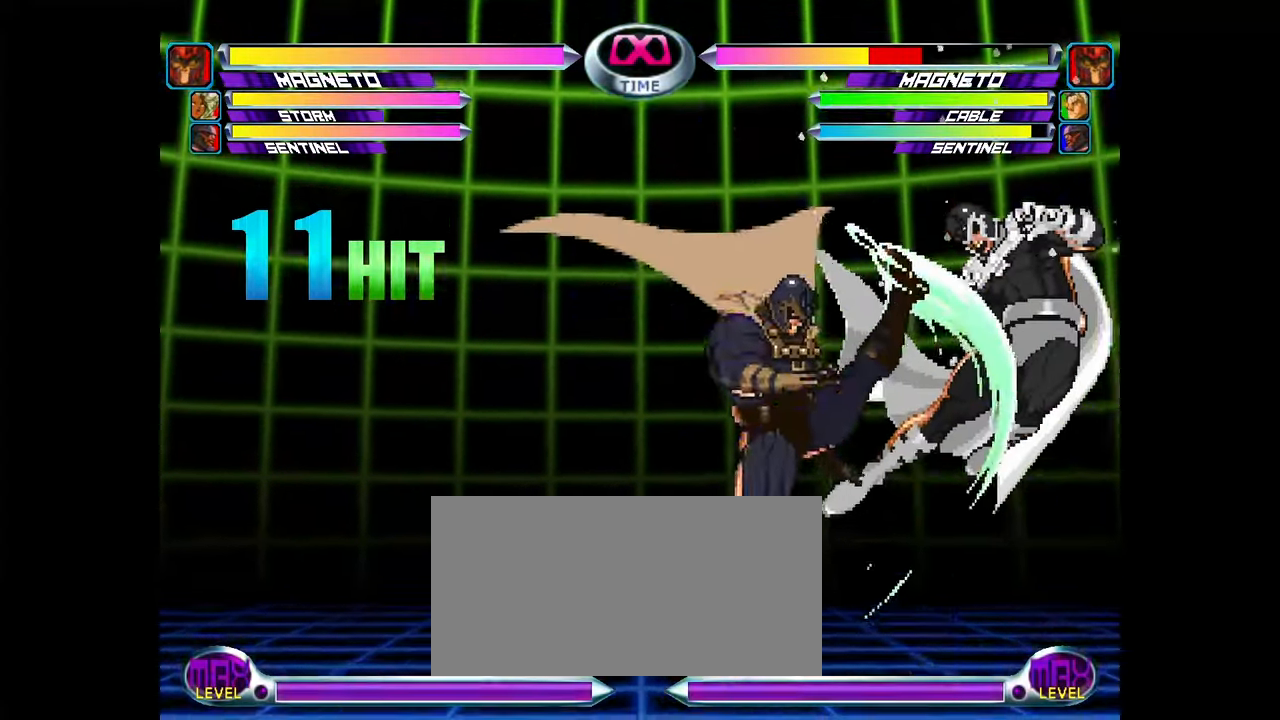
{"dt_ms": 500, "buttons": [], "left_stick": "center", "events": []}
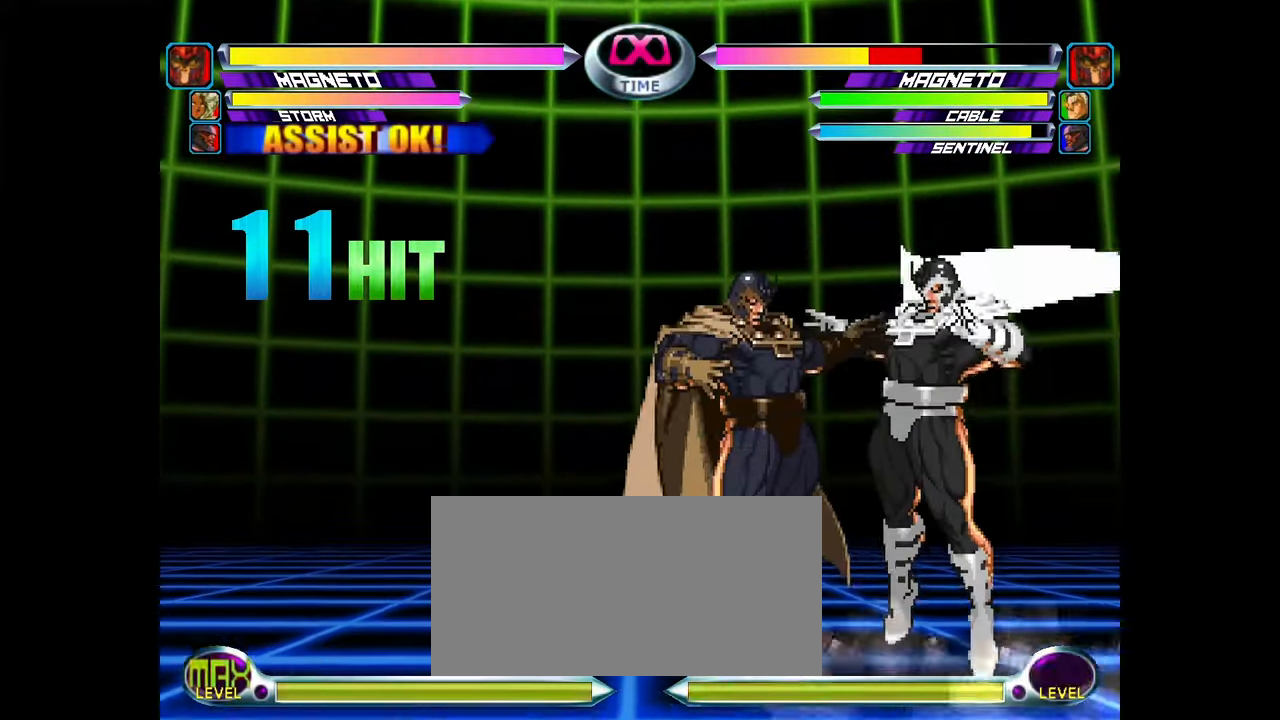
{"dt_ms": 500, "buttons": [], "left_stick": "center", "events": []}
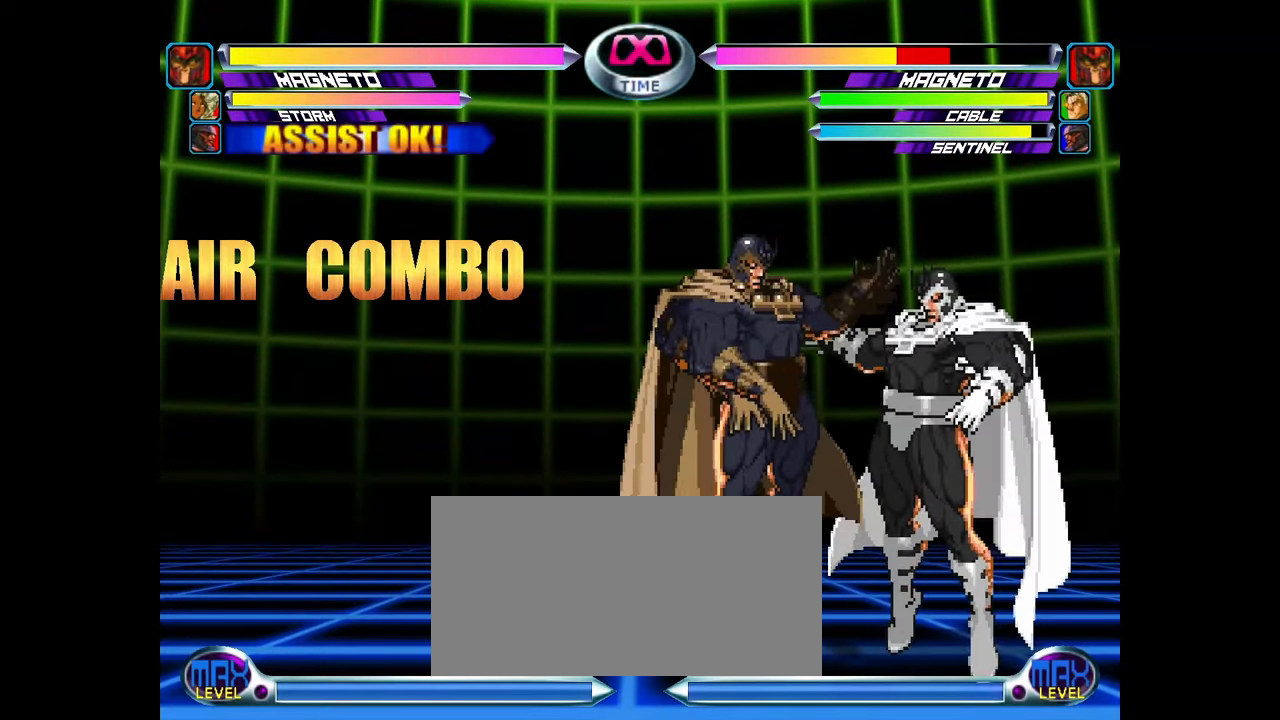
{"dt_ms": 500, "buttons": [], "left_stick": "center", "events": []}
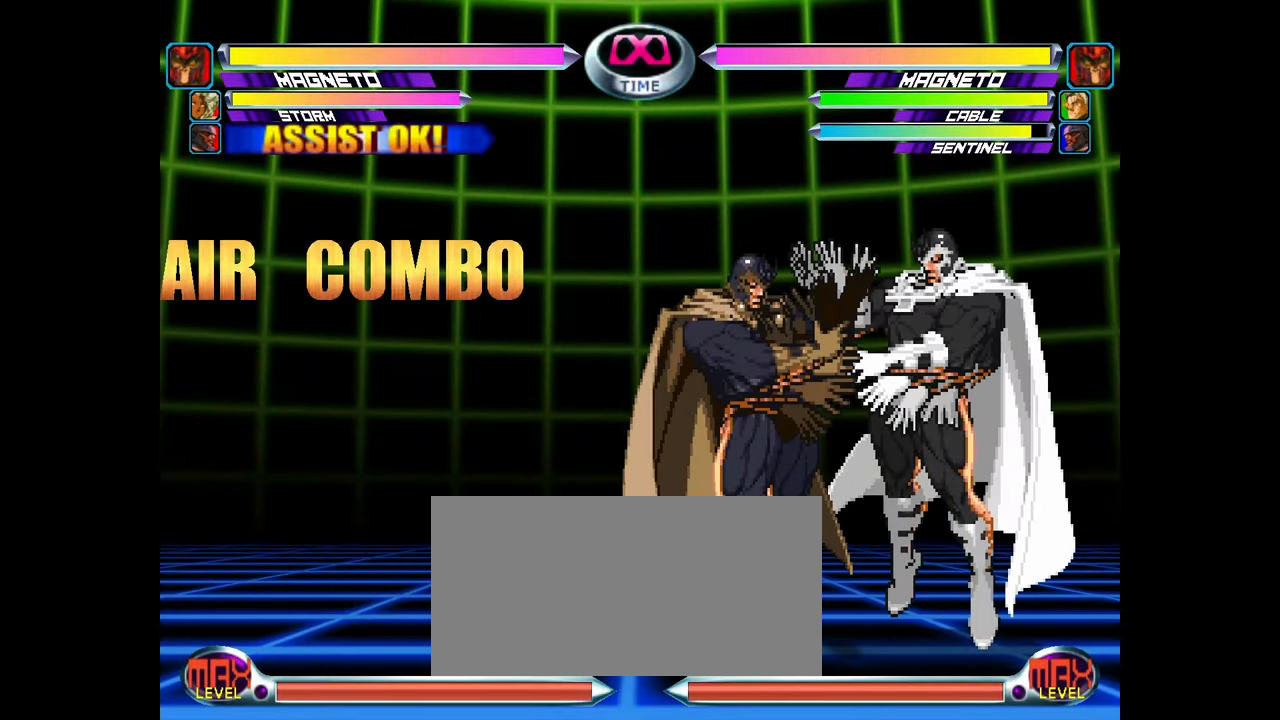
{"dt_ms": 500, "buttons": [], "left_stick": "center"}
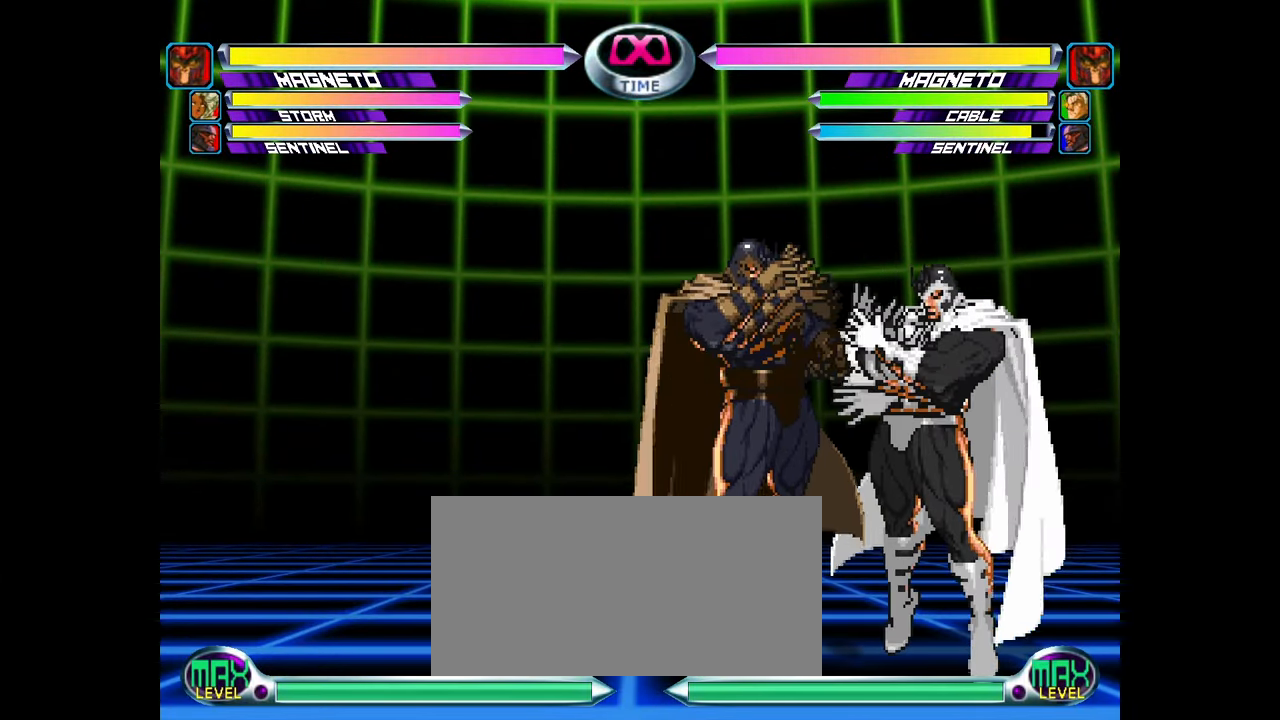
{"dt_ms": 500, "buttons": [], "left_stick": "left", "events": [[367, "left_stick", "left"], [433, "left_stick", "center"], [483, "left_stick", "left"]]}
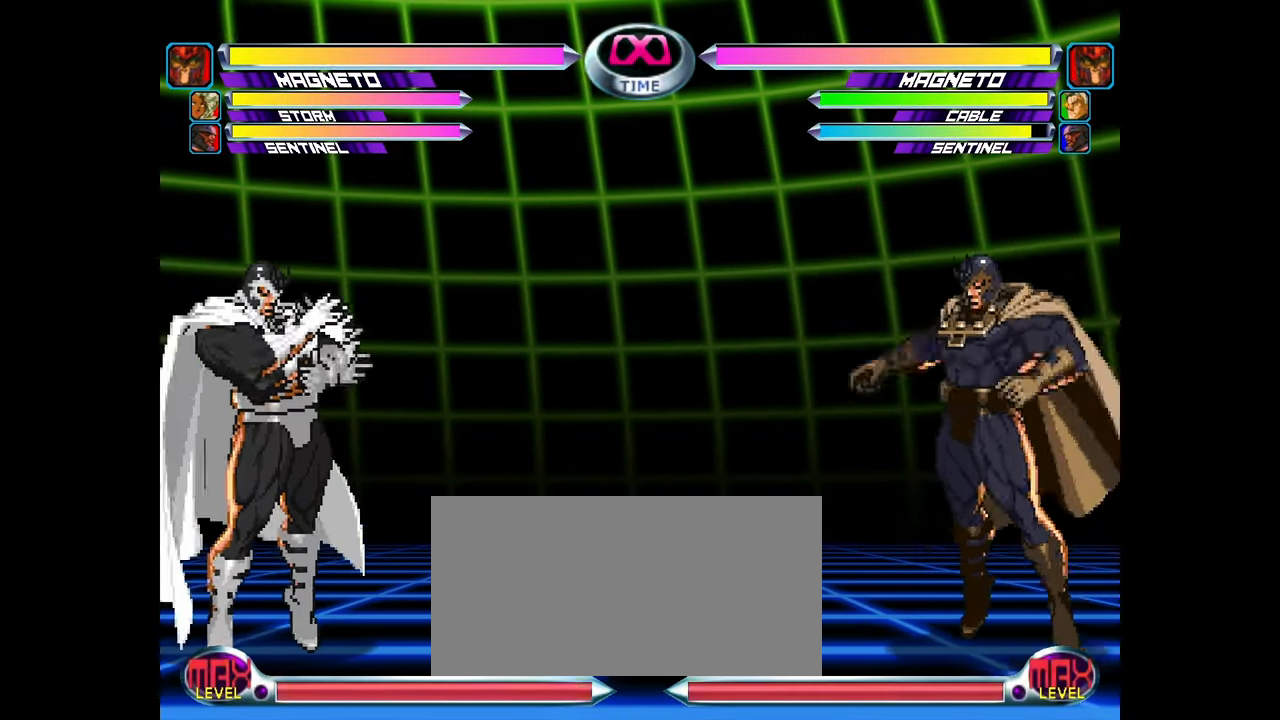
{"dt_ms": 500, "buttons": [], "left_stick": "down-left", "events": [[217, "left_stick", "down-left"]]}
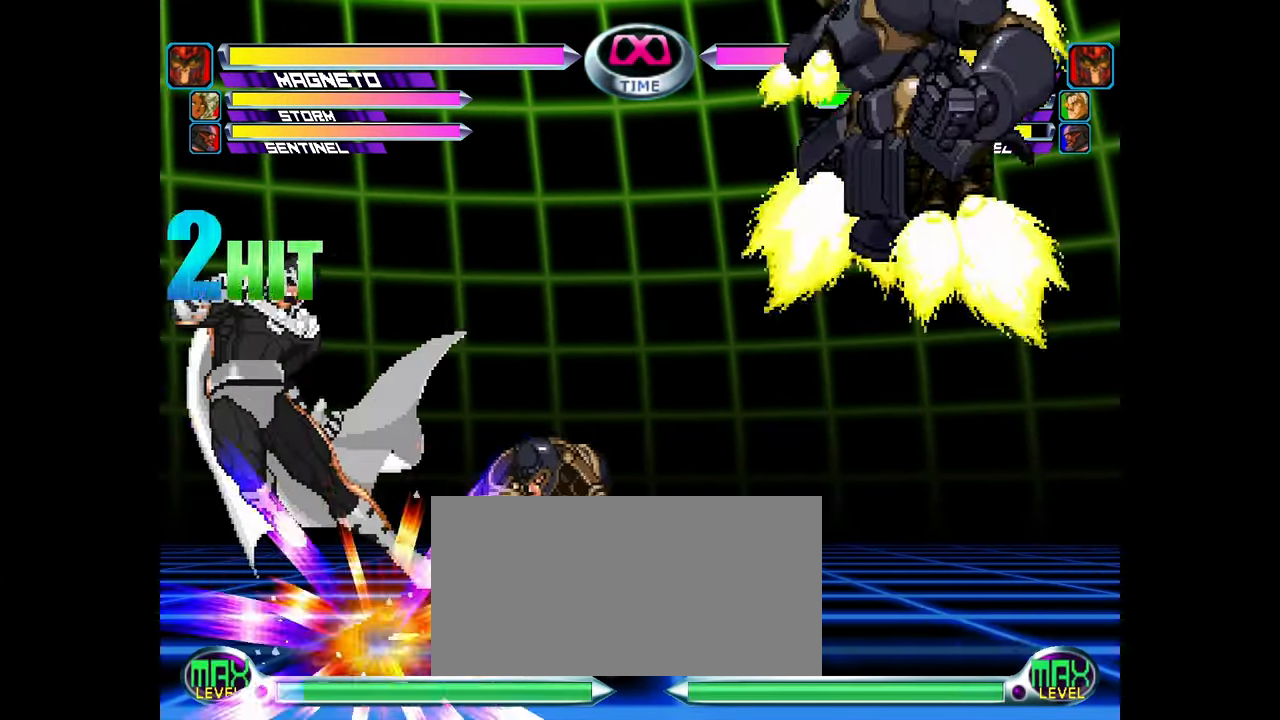
{"dt_ms": 1000, "buttons": ["TRIANGLE"], "left_stick": "down"}
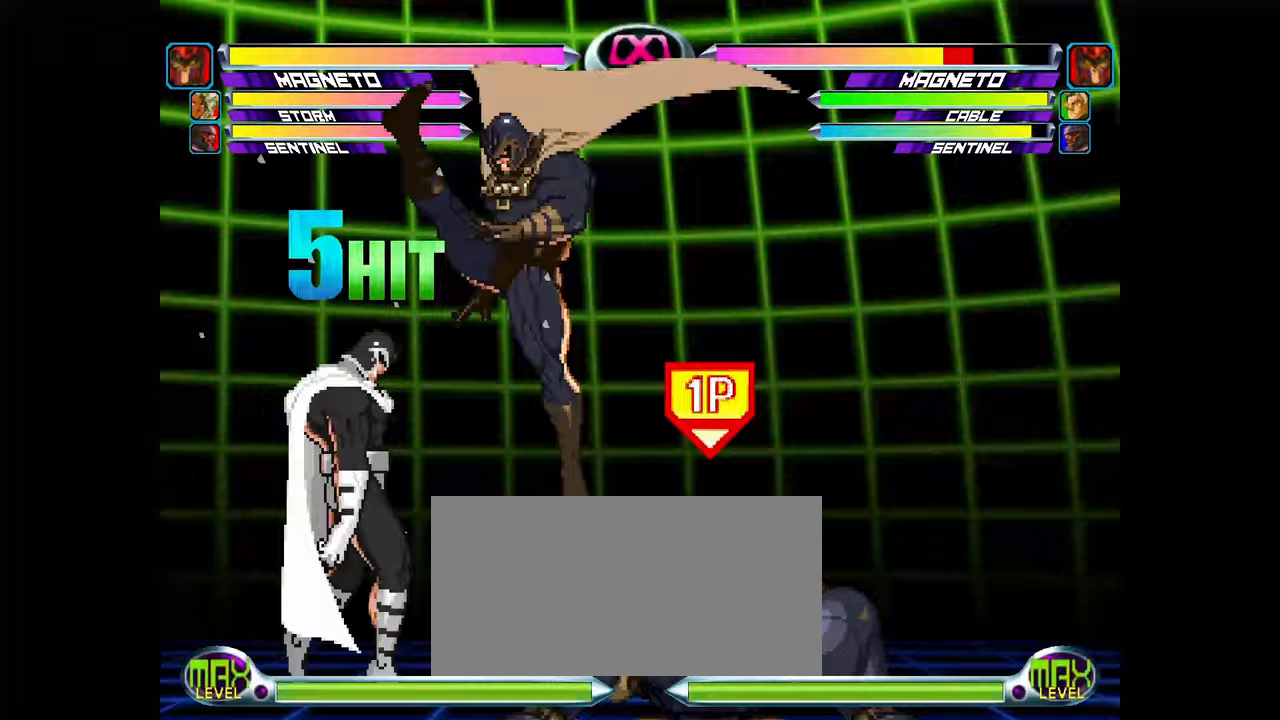
{"dt_ms": 500, "buttons": [], "left_stick": "left", "events": [[33, "TRIANGLE", "up"], [167, "left_stick", "center"], [400, "left_stick", "down"], [500, "left_stick", "left"]]}
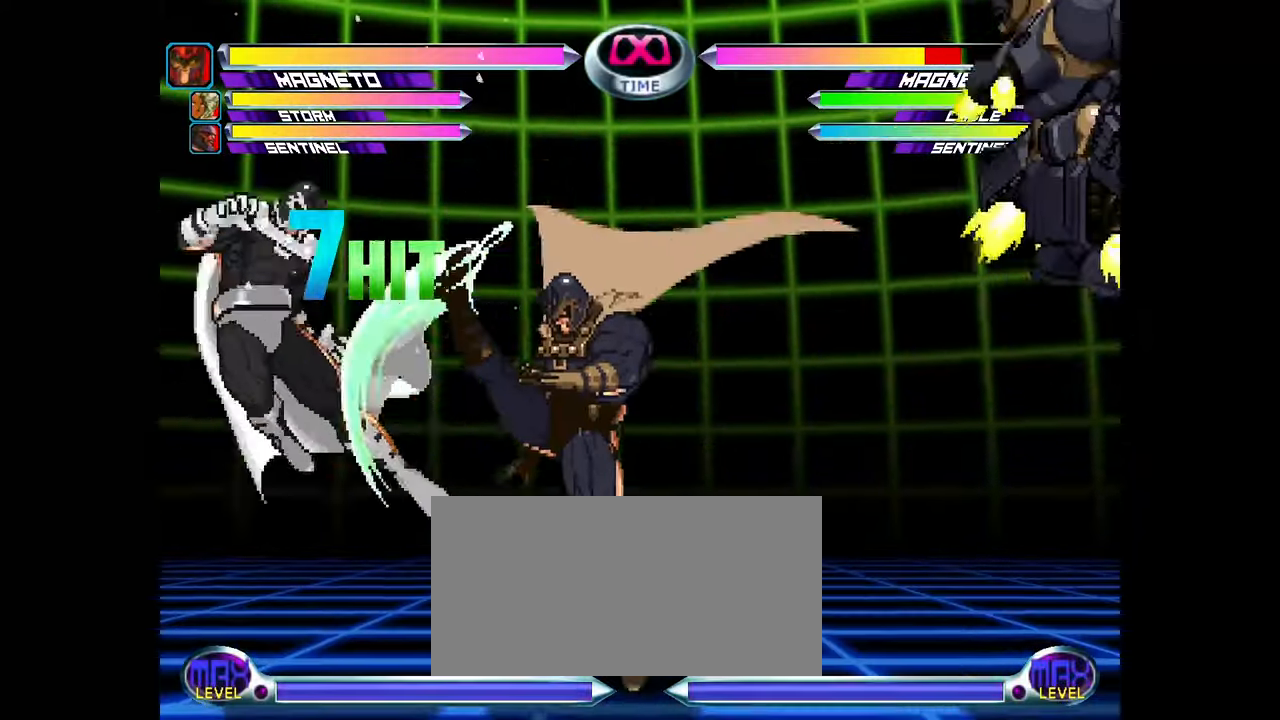
{"dt_ms": 500, "buttons": [], "left_stick": "center", "events": [[33, "left_stick", "up-left"], [333, "left_stick", "center"]]}
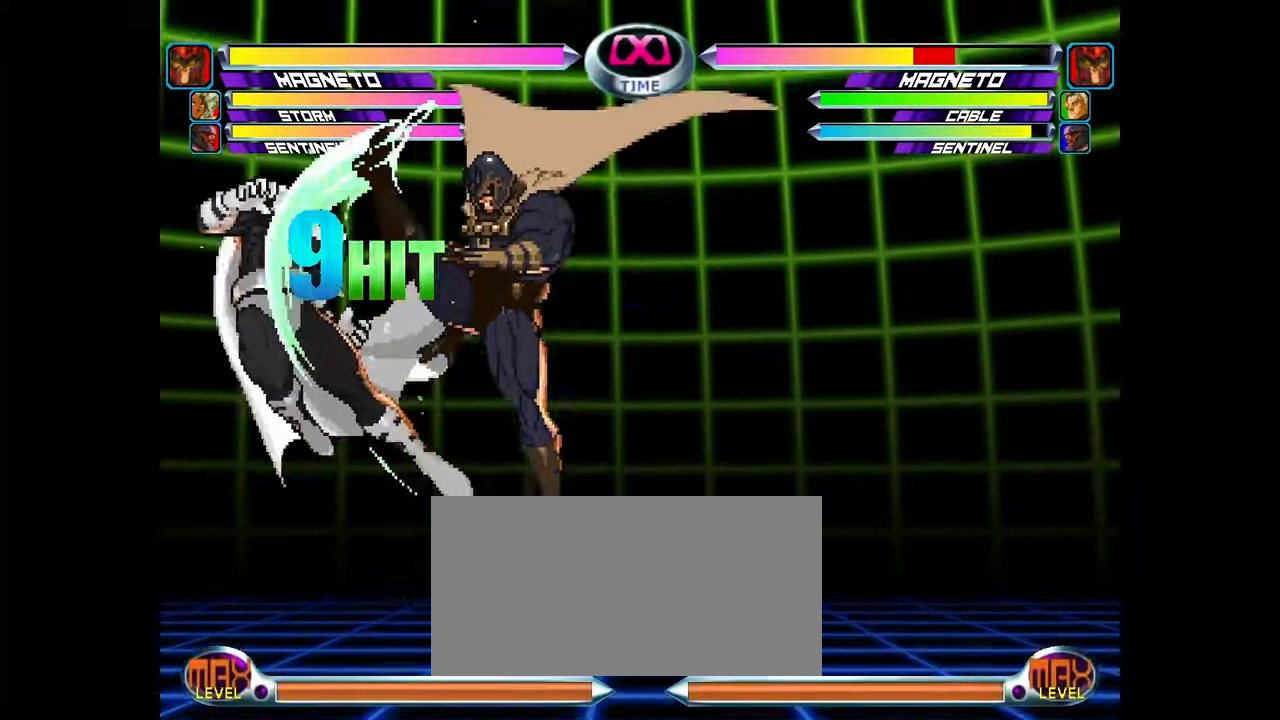
{"dt_ms": 500, "buttons": [], "left_stick": "center"}
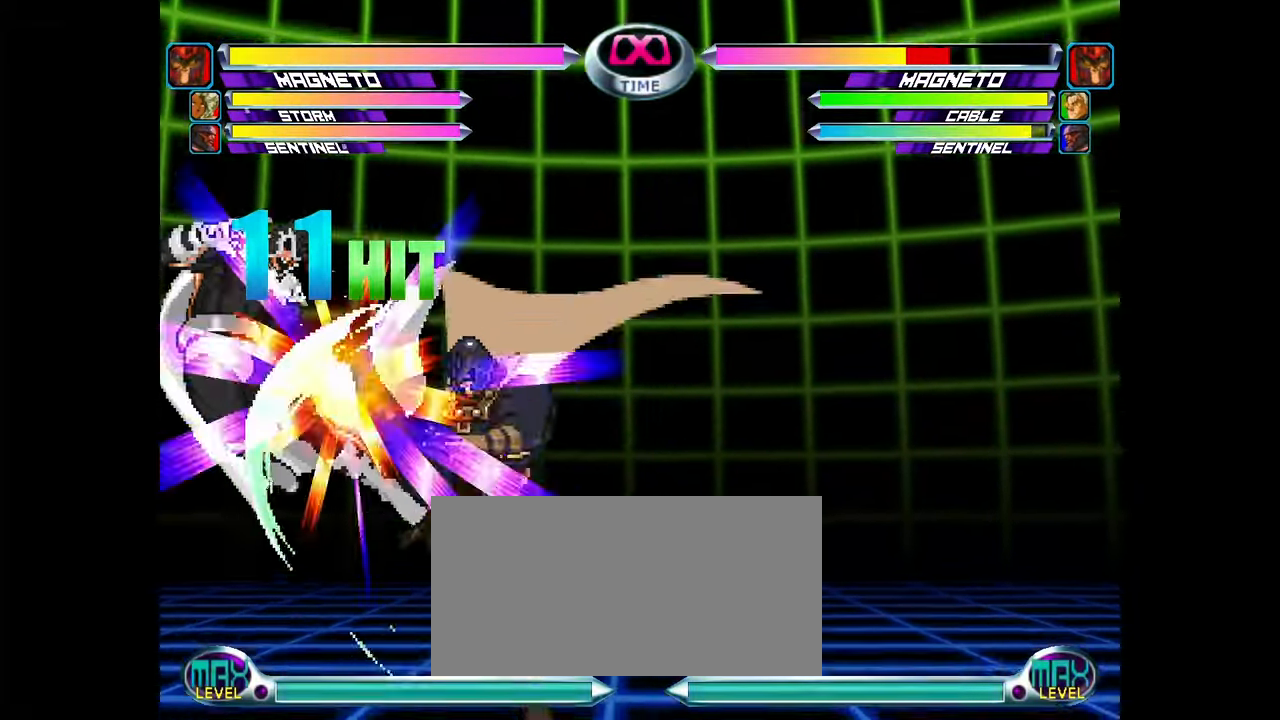
{"dt_ms": 500, "buttons": [], "left_stick": "center", "events": []}
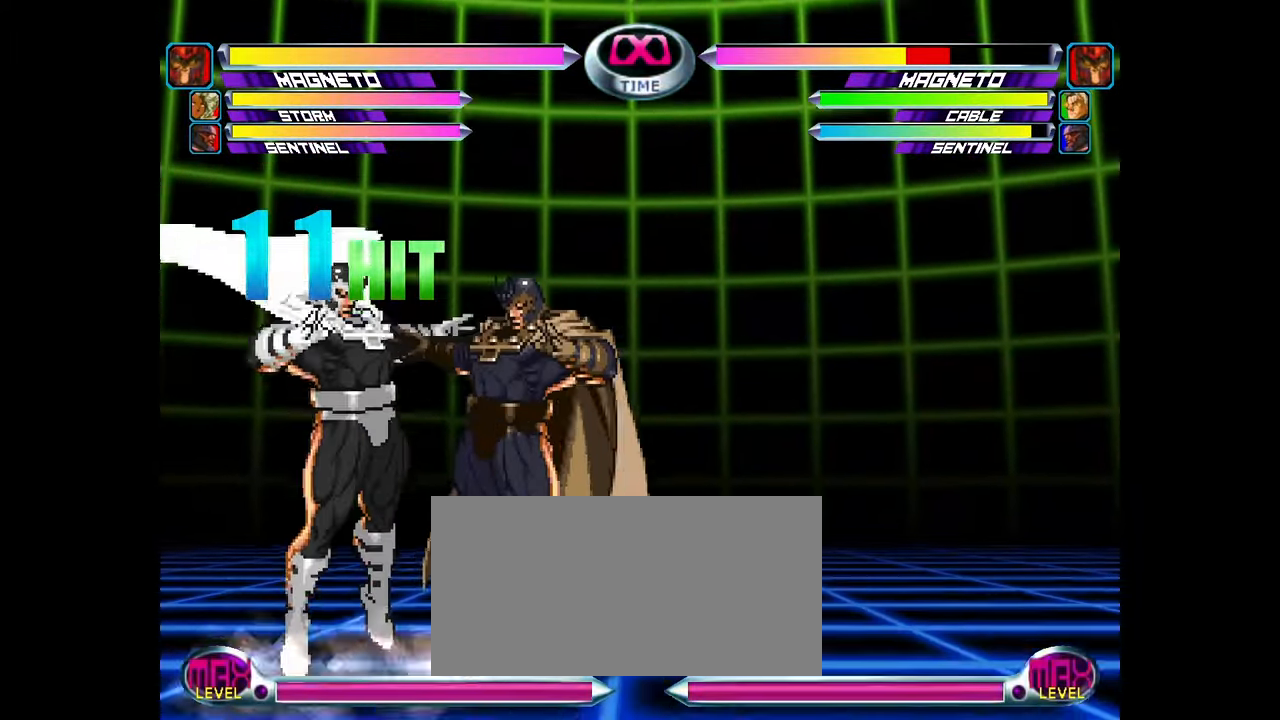
{"dt_ms": 500, "buttons": [], "left_stick": "center", "events": []}
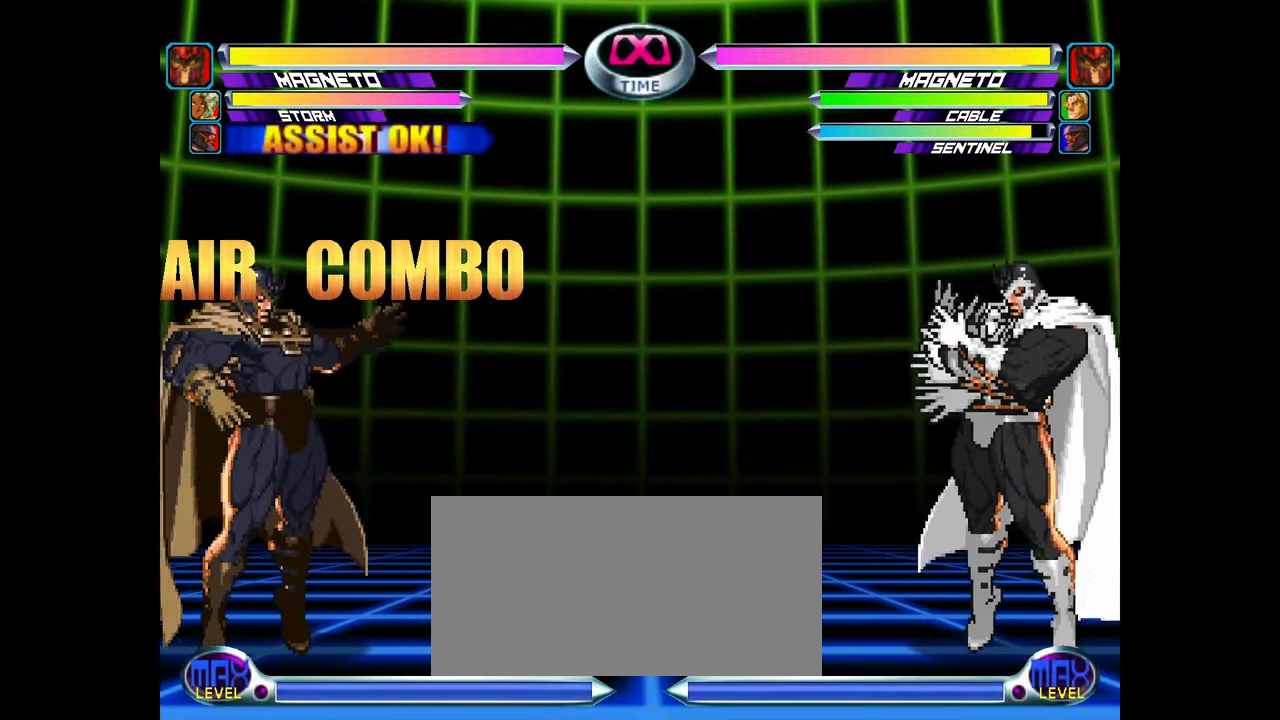
{"dt_ms": 500, "buttons": [], "left_stick": "right", "events": [[500, "left_stick", "right"]]}
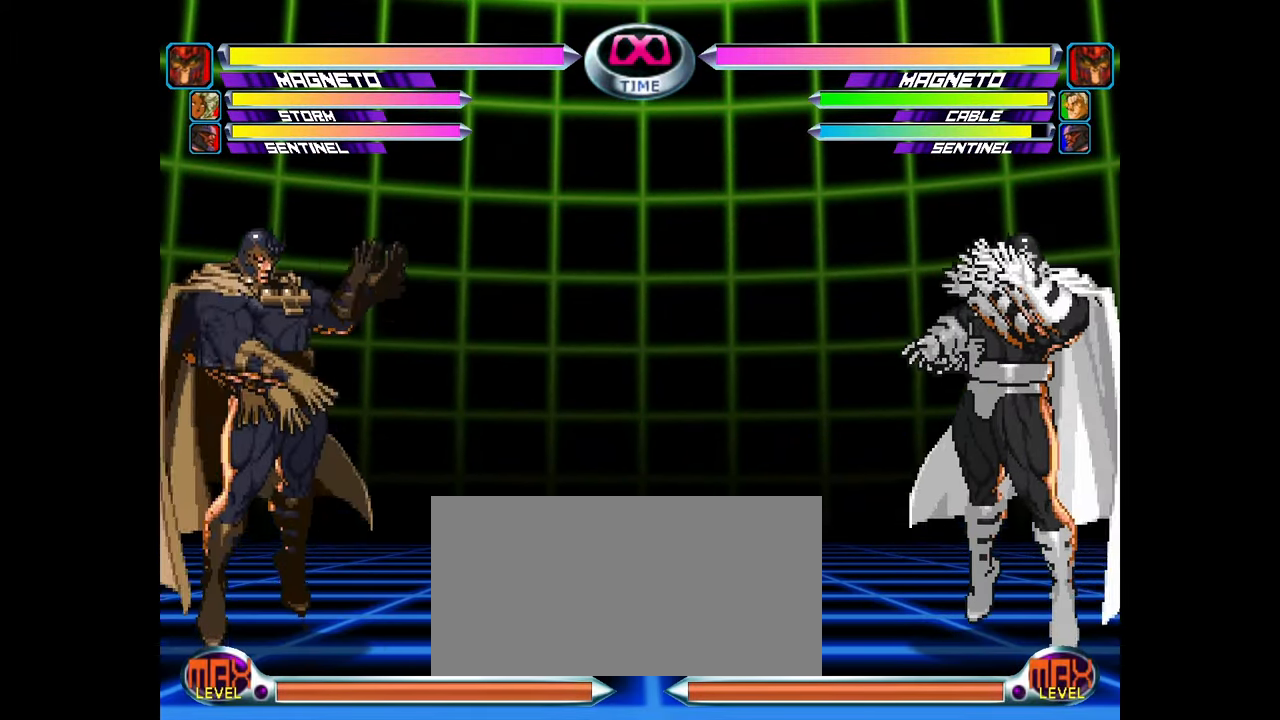
{"dt_ms": 500, "buttons": [], "left_stick": "down-right", "events": [[50, "left_stick", "center"], [100, "left_stick", "right"], [367, "left_stick", "down-right"]]}
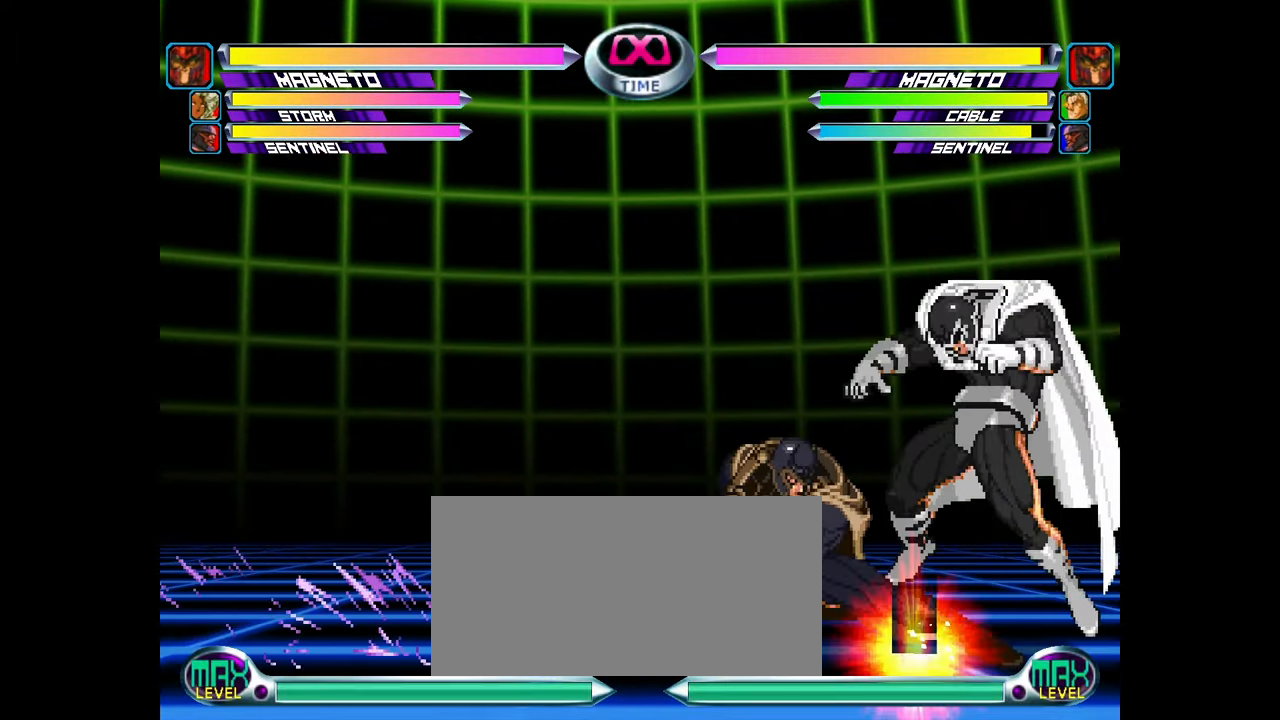
{"dt_ms": 1000, "buttons": [], "left_stick": "down-right"}
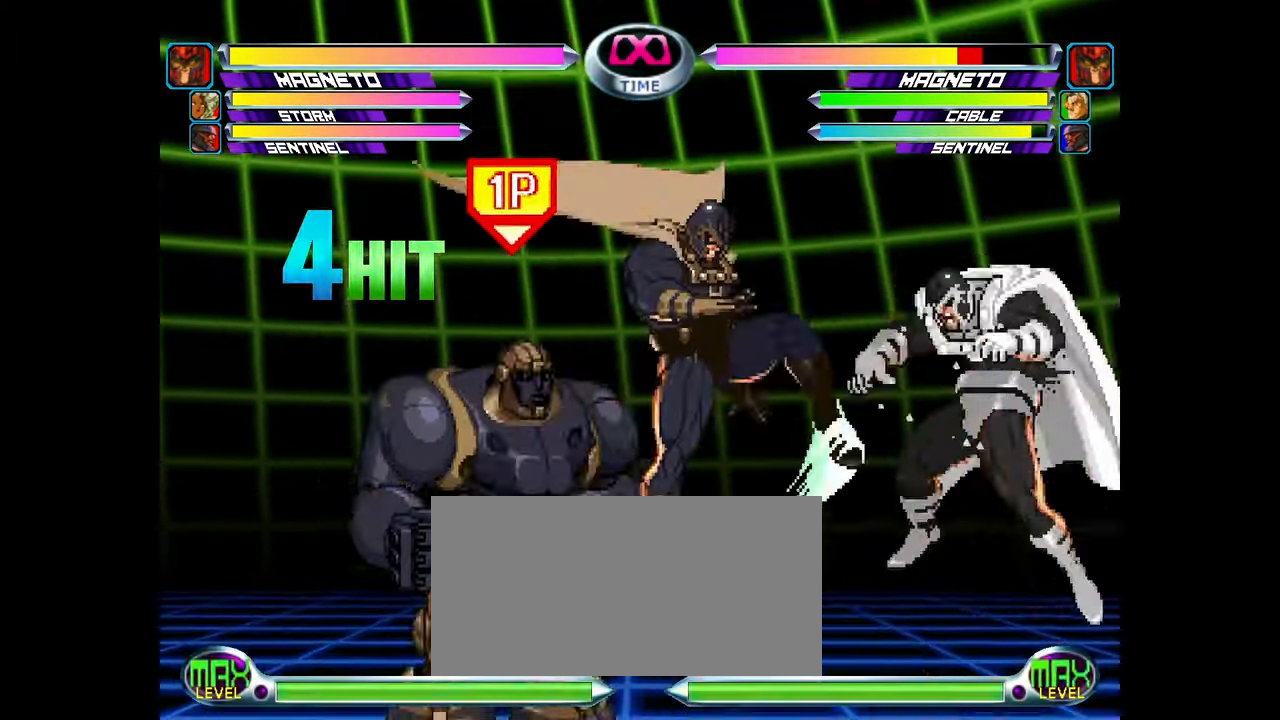
{"dt_ms": 500, "buttons": [], "left_stick": "up-right"}
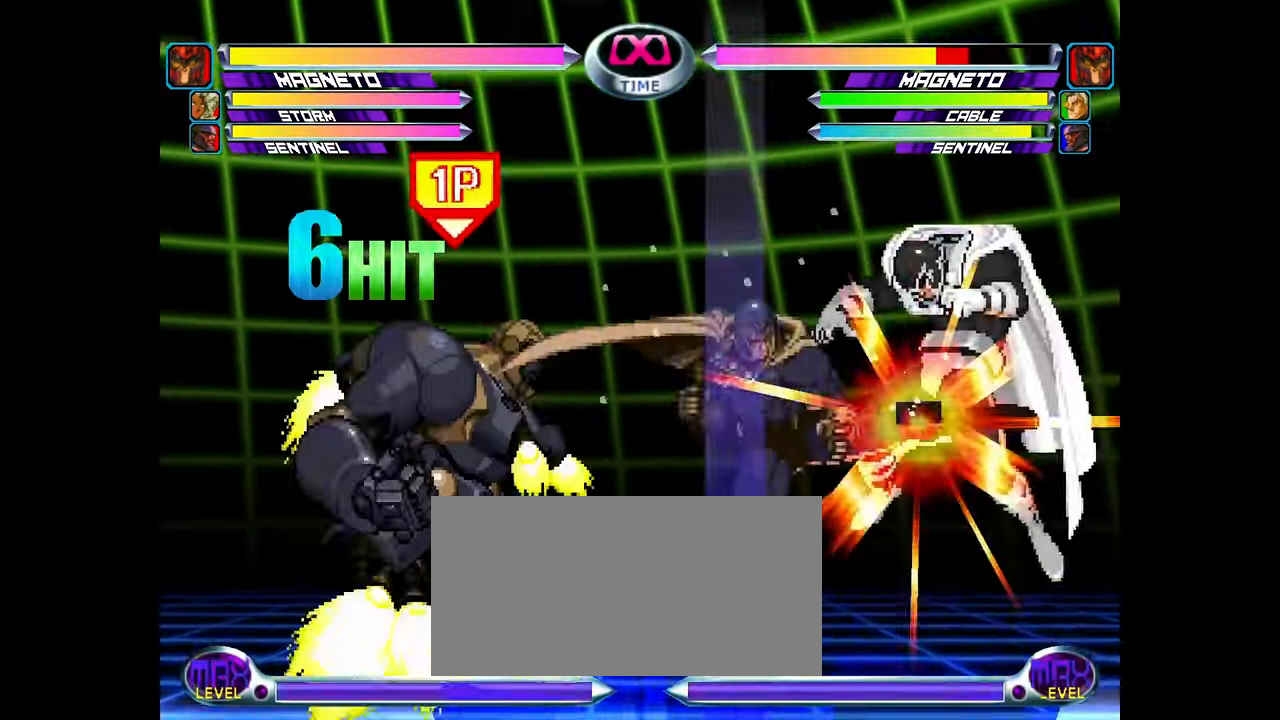
{"dt_ms": 500, "buttons": [], "left_stick": "down"}
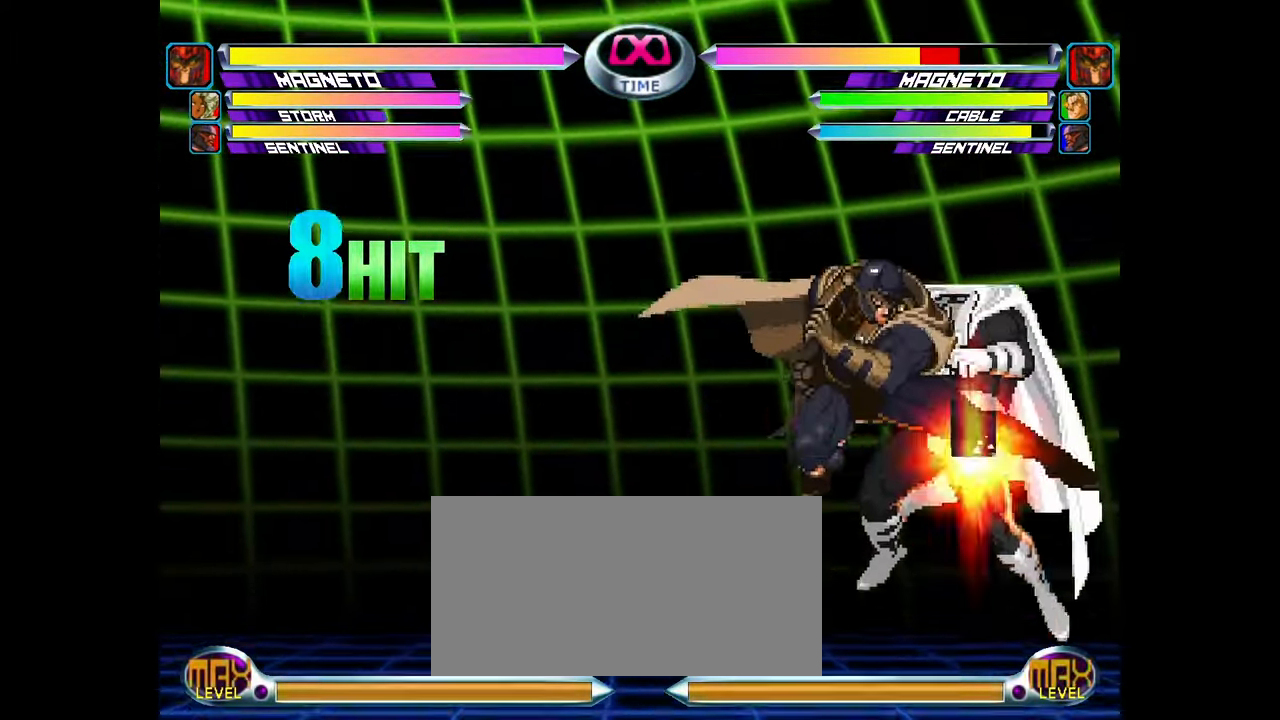
{"dt_ms": 500, "buttons": [], "left_stick": "up-right", "events": [[67, "left_stick", "center"], [333, "left_stick", "down"], [467, "left_stick", "up-right"]]}